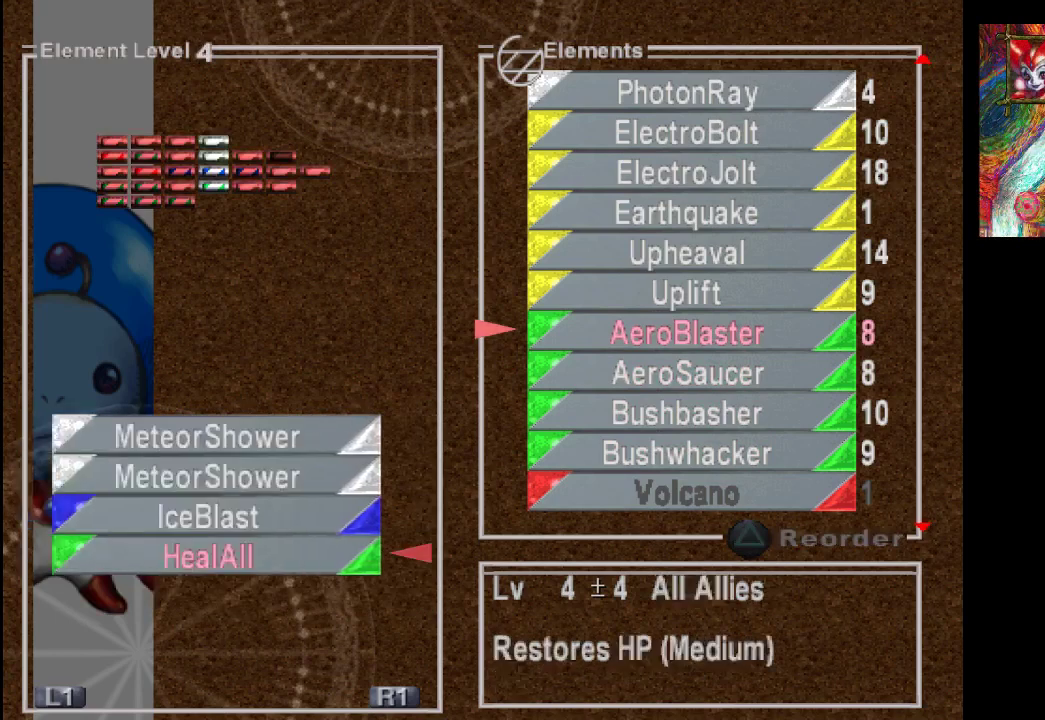
Gameplay with a controller (PlayStation layout); each line is a JSON object with the inputs held at the frame after it. "events" lists button and stick changes between this image and that frame as [ms after this image, input, new state], when the widget could be followed in between. Not read: L3 R3.
{"buttons": [], "left_stick": "center", "right_stick": "center", "events": [[67, "DPAD_RIGHT", "down"], [200, "DPAD_RIGHT", "up"]]}
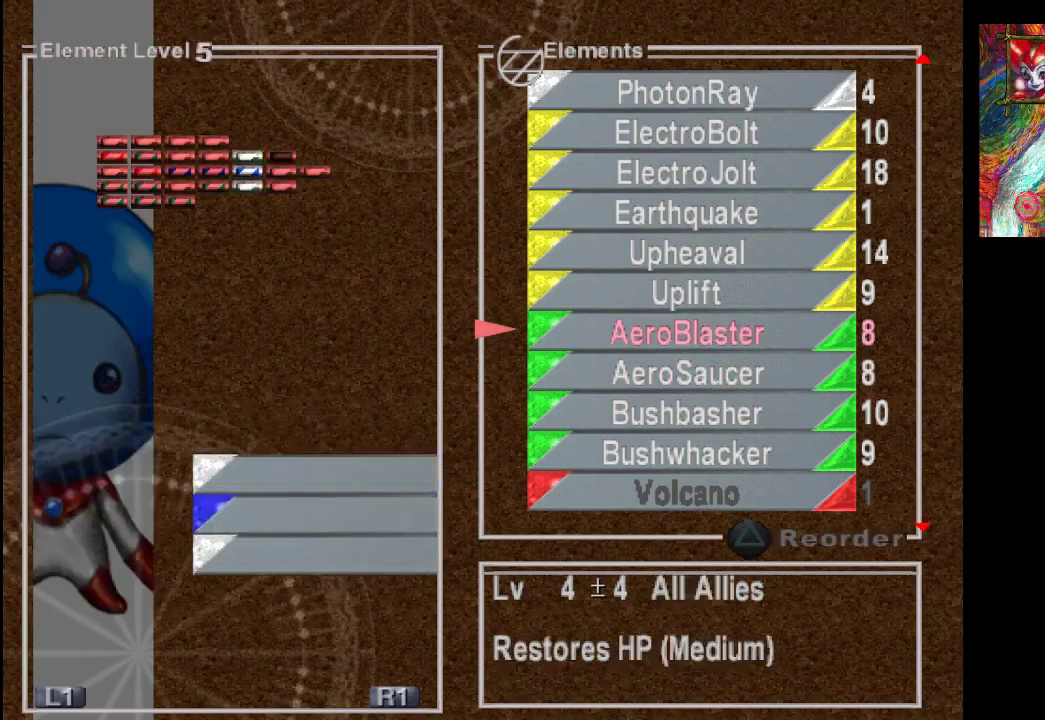
{"buttons": [], "left_stick": "center", "right_stick": "center", "events": []}
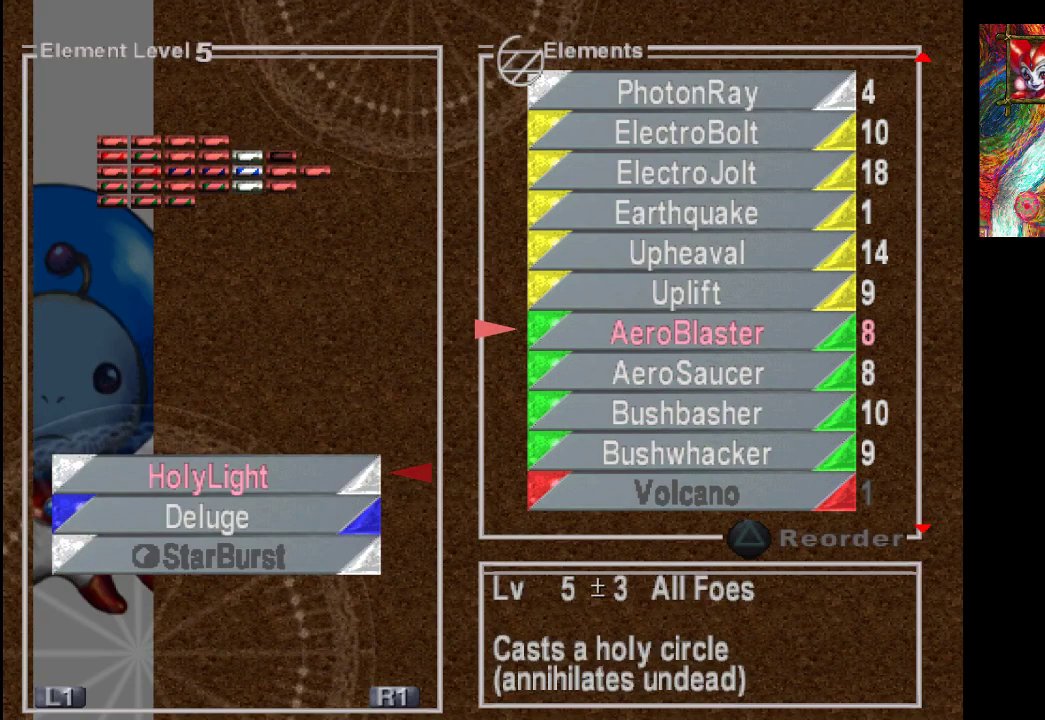
{"buttons": ["DPAD_DOWN"], "left_stick": "center", "right_stick": "center", "events": [[400, "DPAD_DOWN", "down"]]}
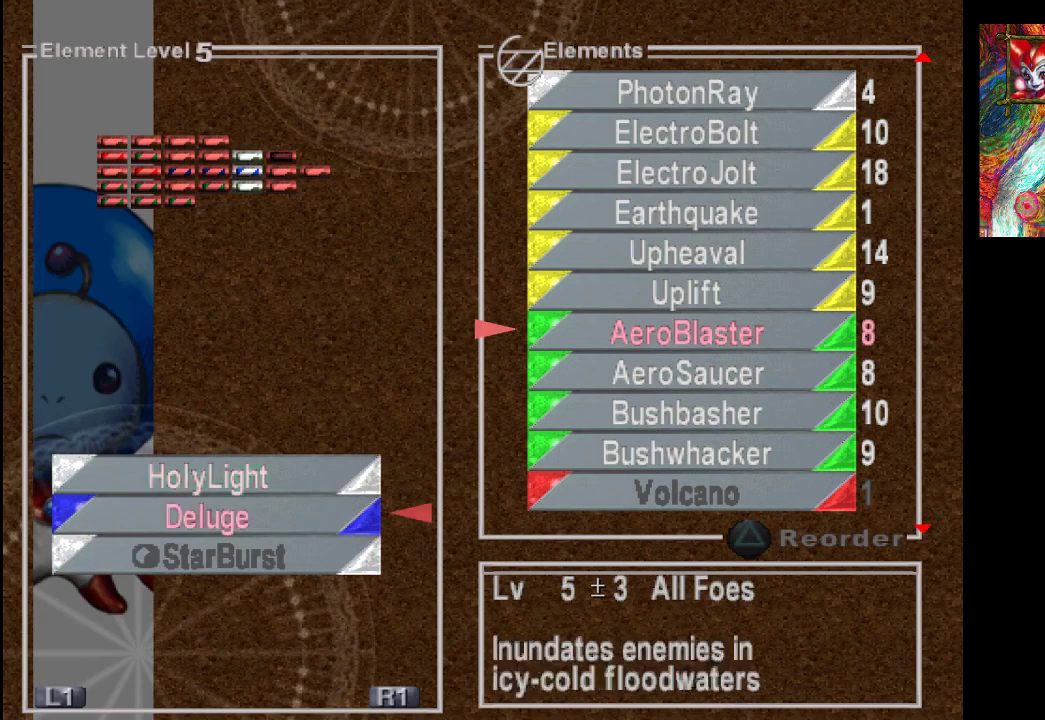
{"buttons": [], "left_stick": "center", "right_stick": "center", "events": [[33, "DPAD_DOWN", "up"]]}
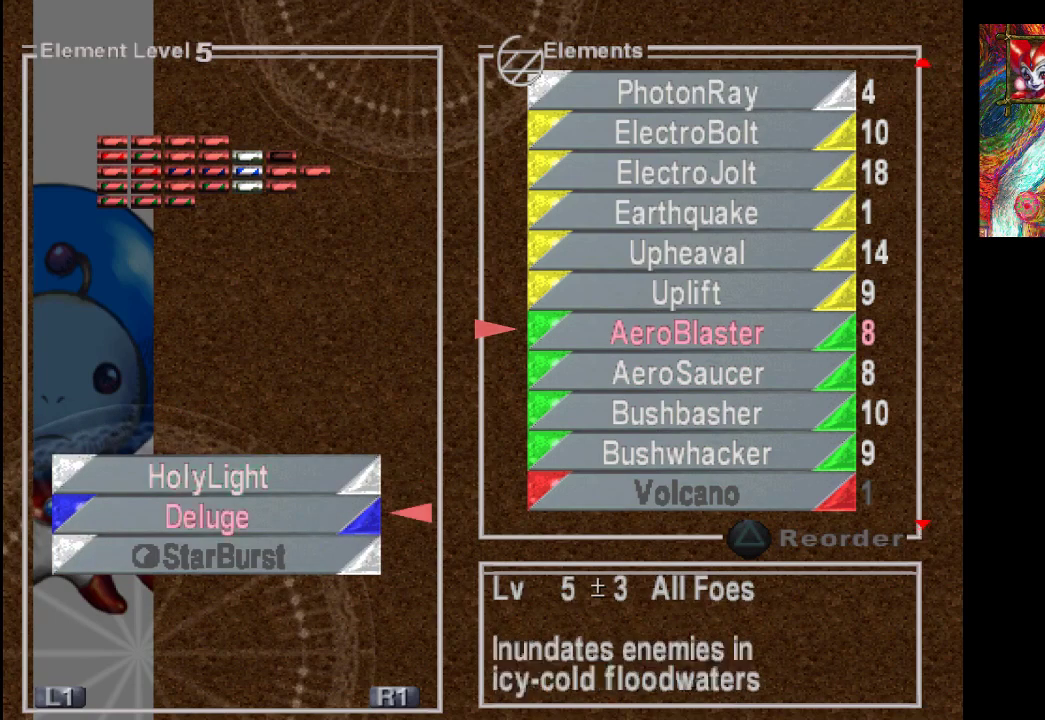
{"buttons": [], "left_stick": "center", "right_stick": "center", "events": [[67, "DPAD_RIGHT", "down"], [133, "DPAD_RIGHT", "up"]]}
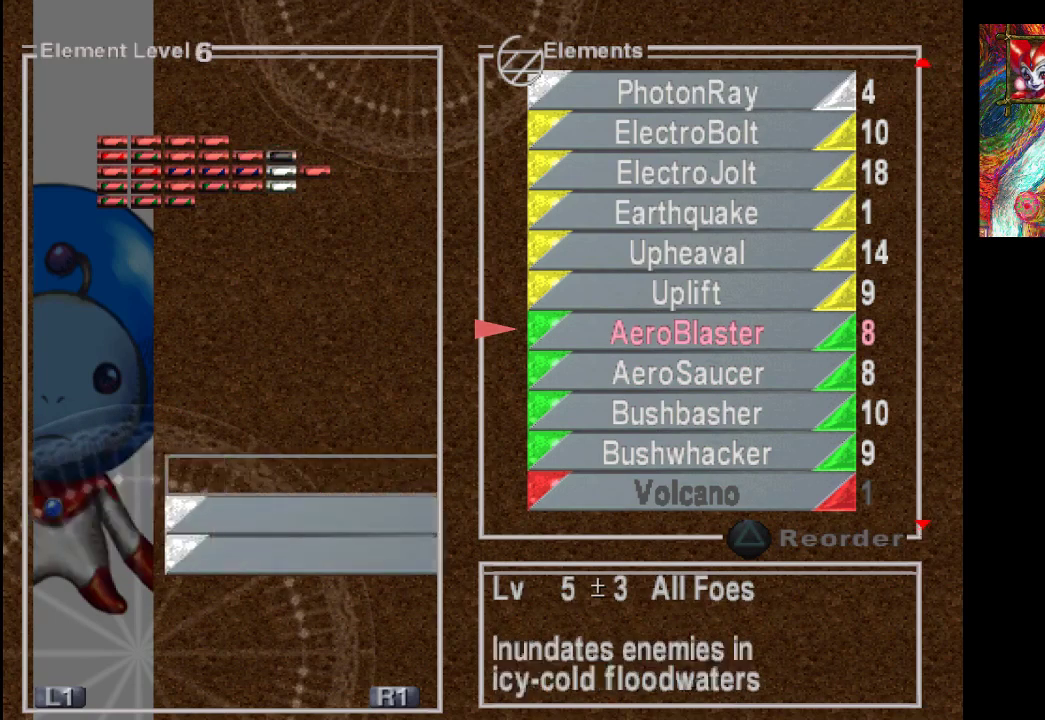
{"buttons": [], "left_stick": "center", "right_stick": "center", "events": []}
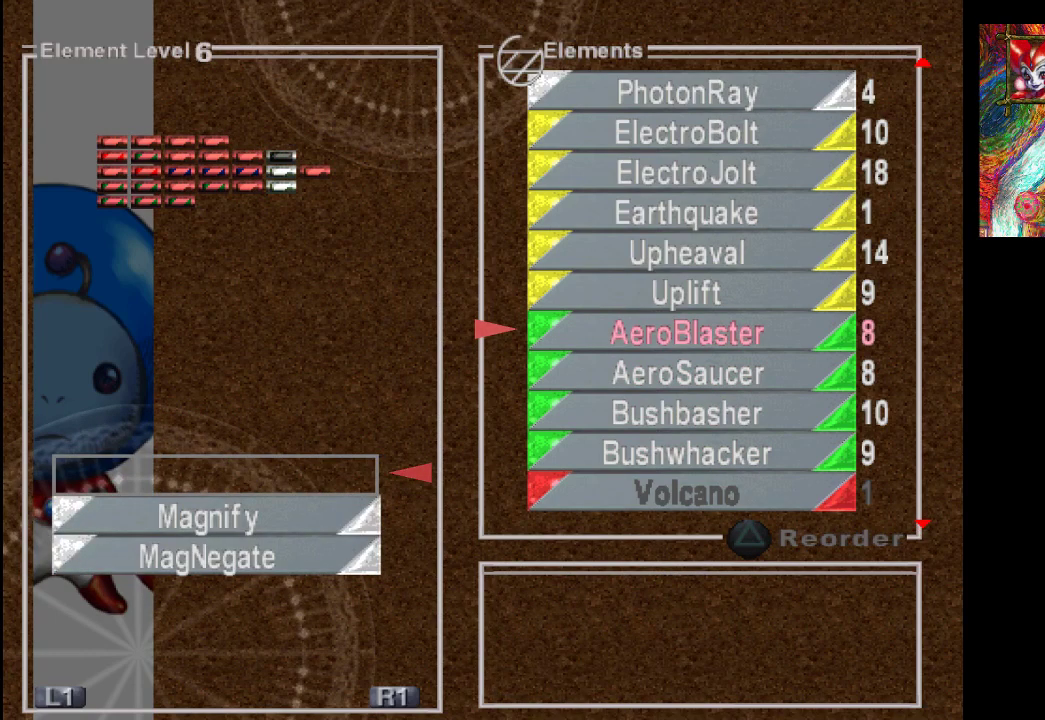
{"buttons": [], "left_stick": "center", "right_stick": "center", "events": [[100, "CROSS", "down"], [267, "CROSS", "up"]]}
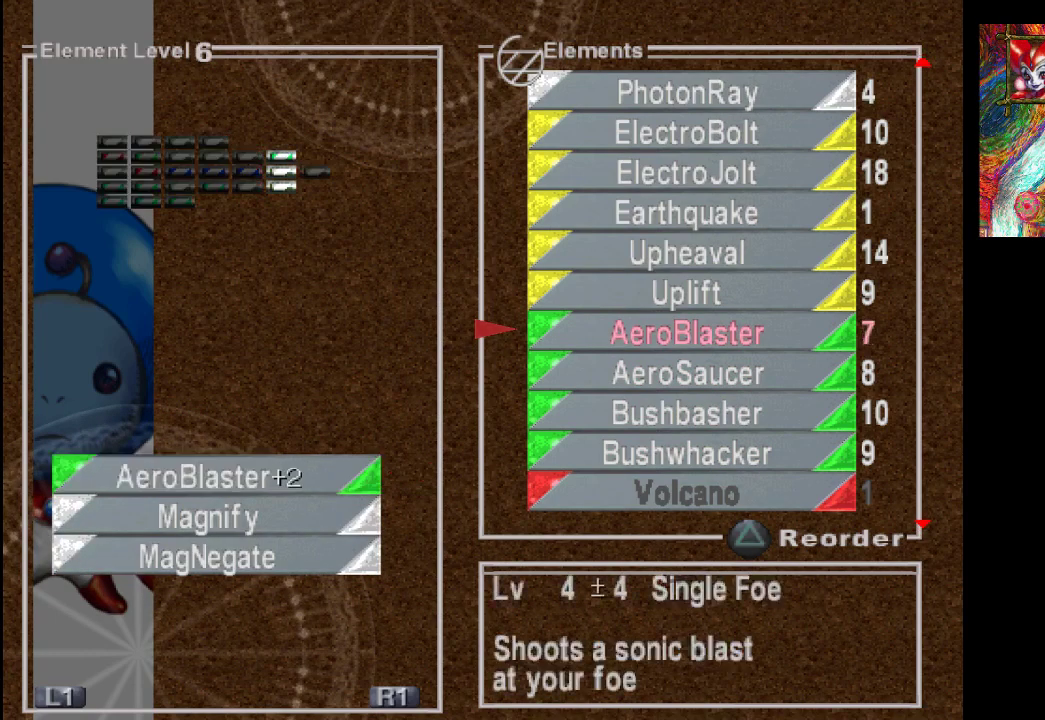
{"buttons": [], "left_stick": "center", "right_stick": "center", "events": [[133, "DPAD_LEFT", "down"], [200, "DPAD_LEFT", "up"]]}
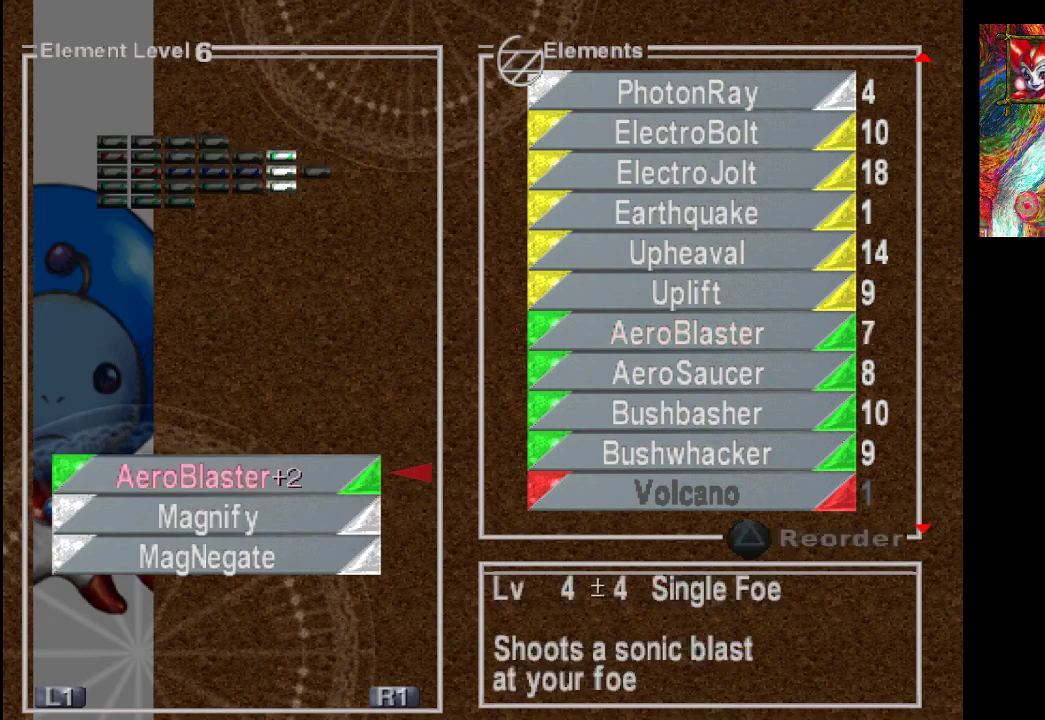
{"buttons": ["DPAD_LEFT"], "left_stick": "center", "right_stick": "center", "events": [[500, "DPAD_LEFT", "down"]]}
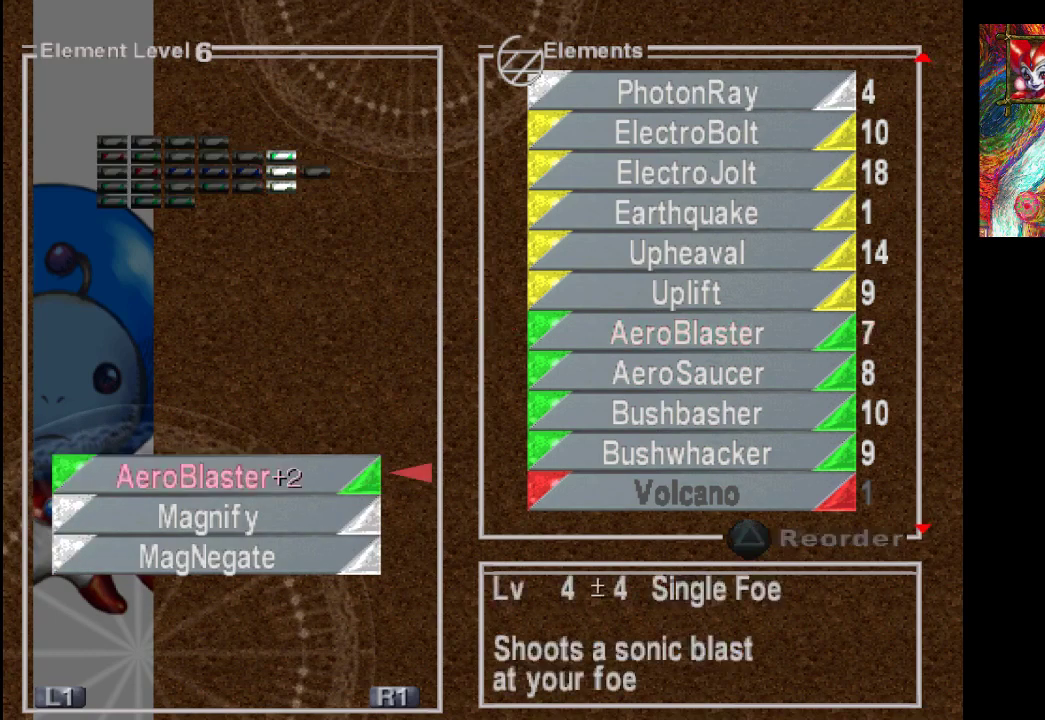
{"buttons": [], "left_stick": "center", "right_stick": "center", "events": [[133, "DPAD_LEFT", "up"]]}
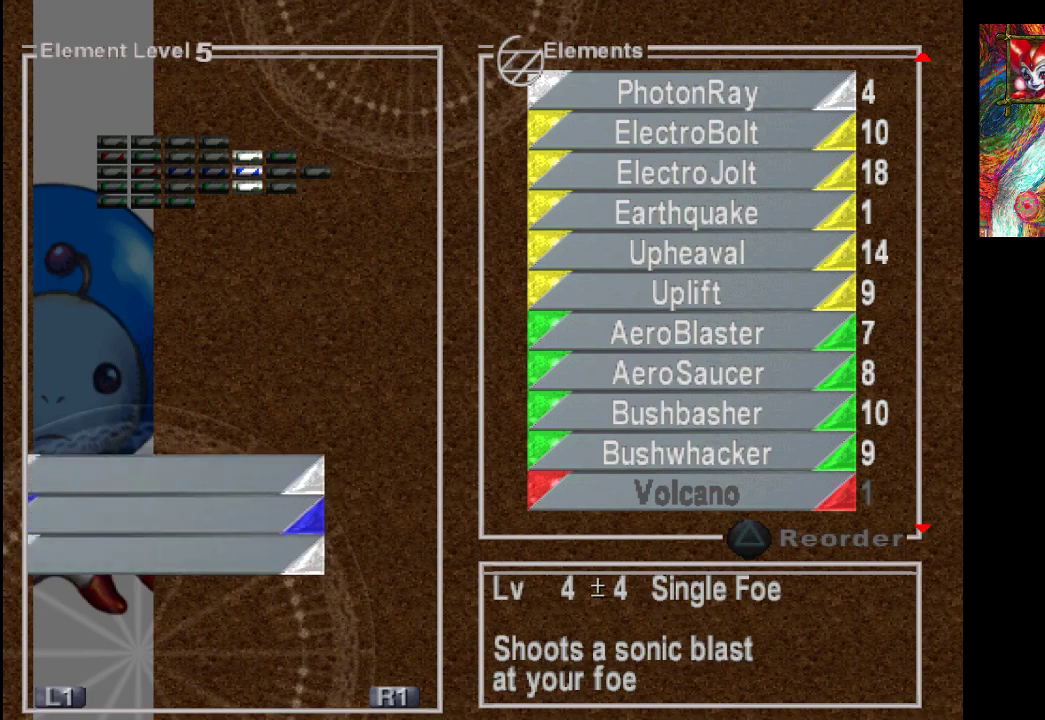
{"buttons": [], "left_stick": "center", "right_stick": "center", "events": [[167, "DPAD_DOWN", "down"], [300, "DPAD_DOWN", "up"]]}
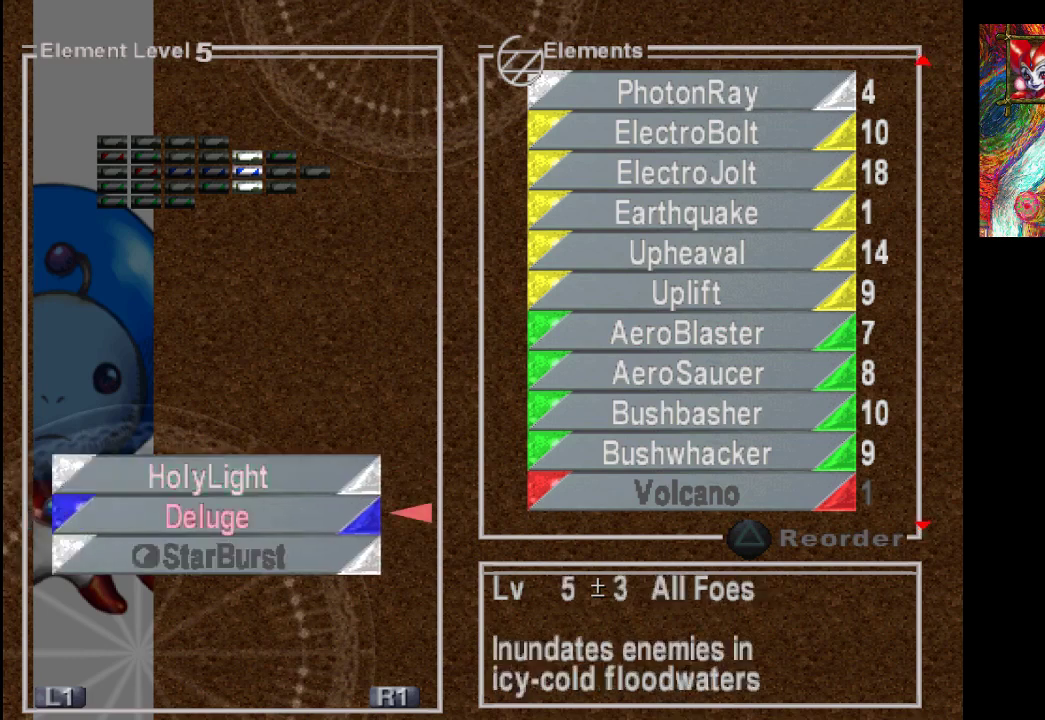
{"buttons": [], "left_stick": "center", "right_stick": "center", "events": [[300, "DPAD_DOWN", "down"], [433, "DPAD_DOWN", "up"]]}
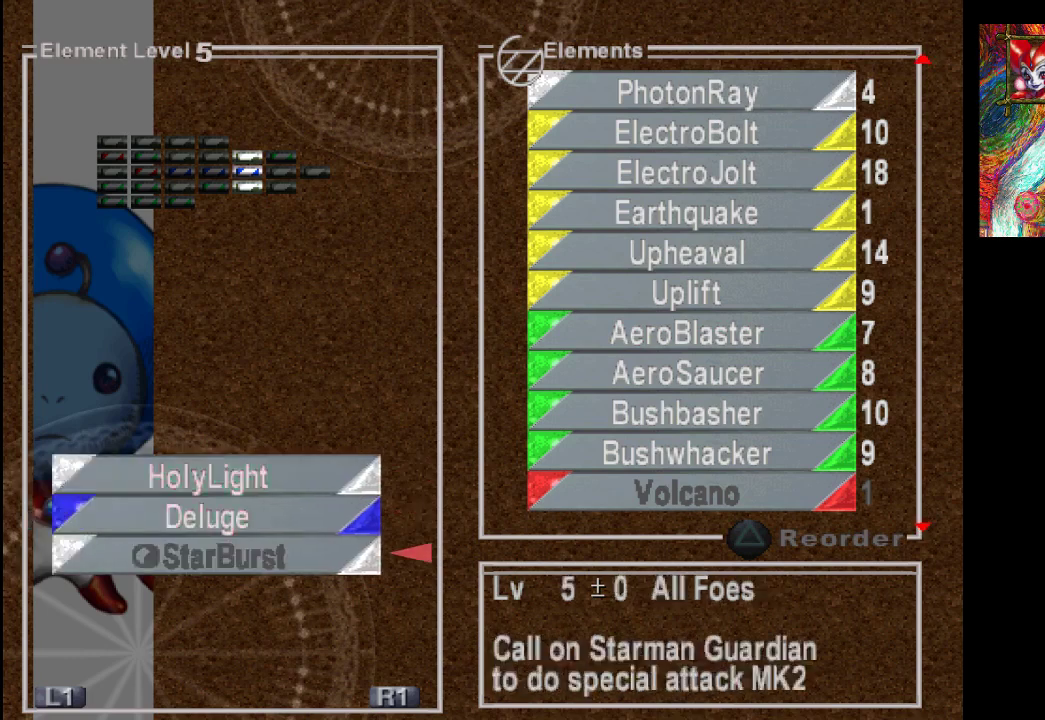
{"buttons": [], "left_stick": "center", "right_stick": "center", "events": [[200, "DPAD_UP", "down"], [300, "DPAD_UP", "up"]]}
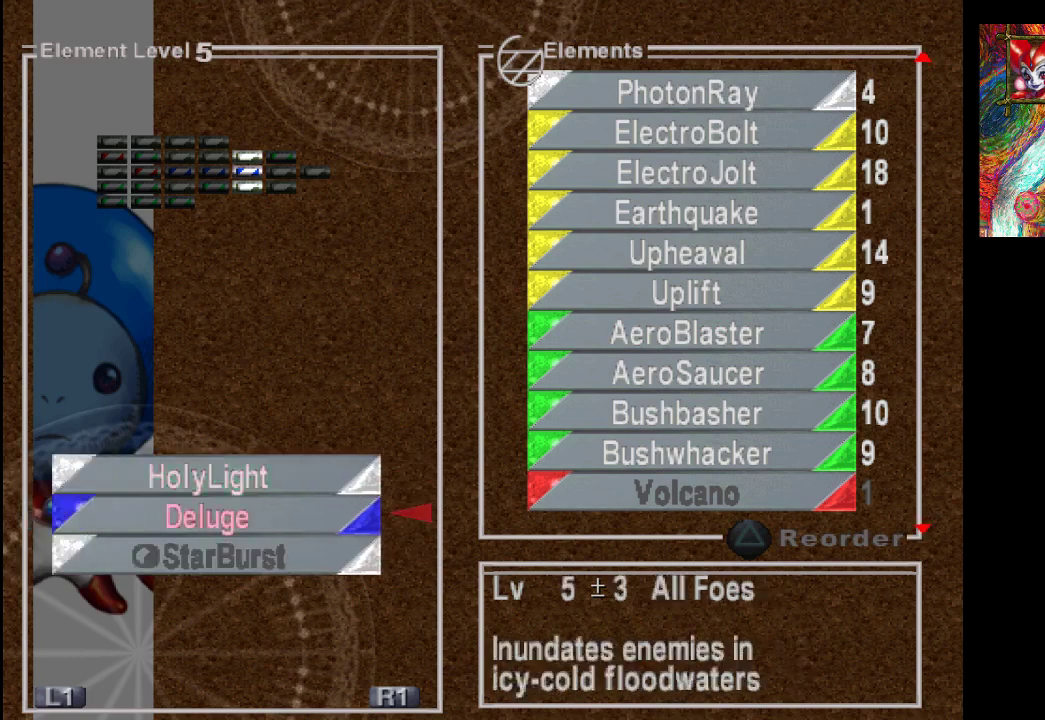
{"buttons": [], "left_stick": "center", "right_stick": "center", "events": [[67, "CROSS", "down"], [200, "CROSS", "up"]]}
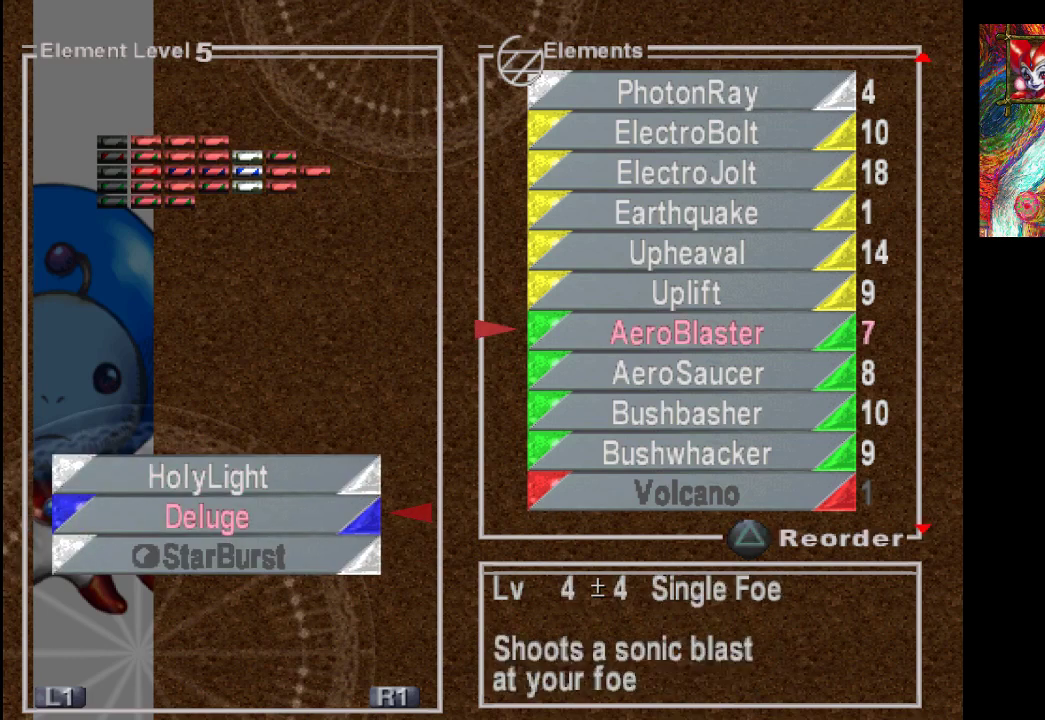
{"buttons": ["CIRCLE"], "left_stick": "center", "right_stick": "center", "events": [[133, "CROSS", "down"], [300, "CROSS", "up"], [467, "CIRCLE", "down"]]}
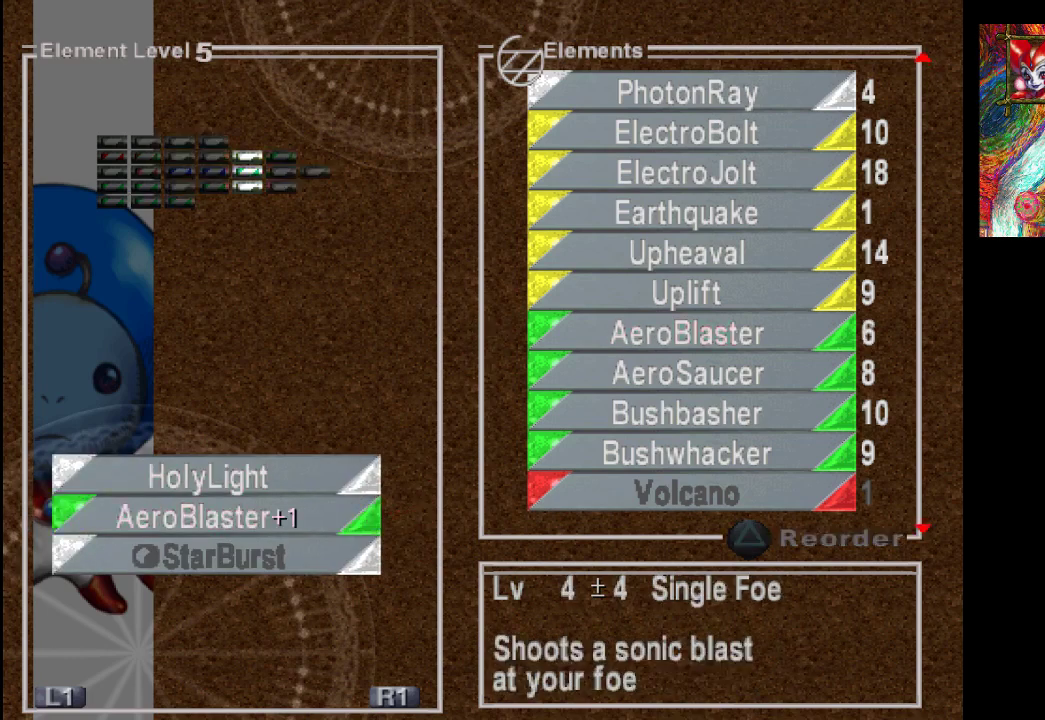
{"buttons": ["CIRCLE"], "left_stick": "center", "right_stick": "center", "events": [[67, "CIRCLE", "up"], [167, "CIRCLE", "down"], [267, "CIRCLE", "up"], [333, "CIRCLE", "down"], [433, "CIRCLE", "up"], [500, "CIRCLE", "down"]]}
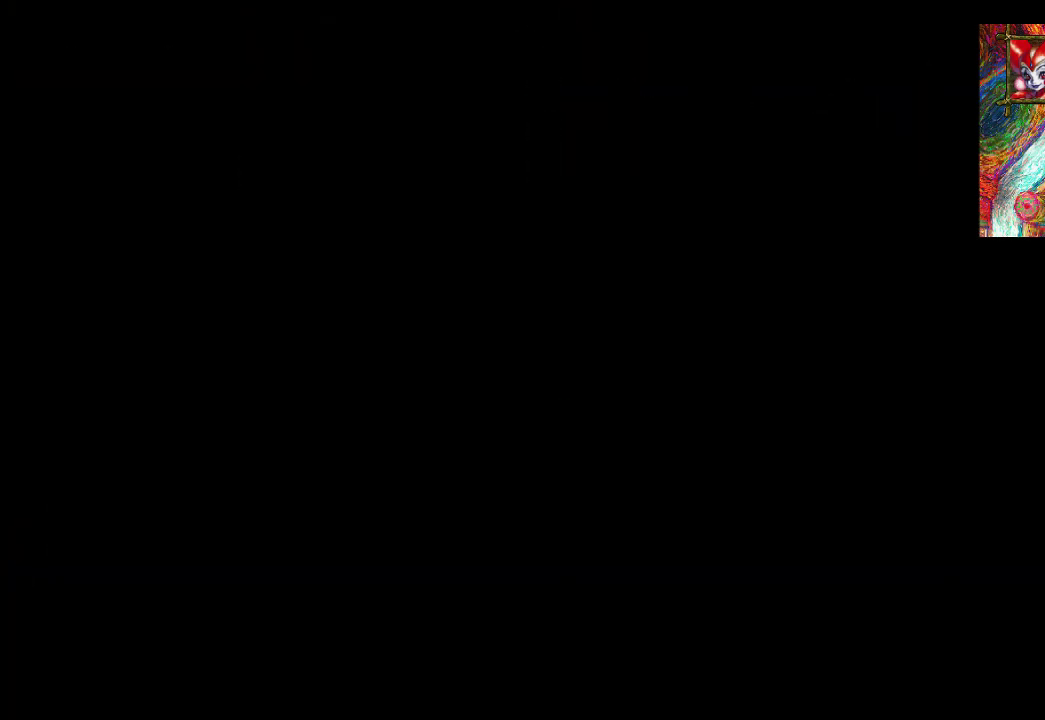
{"buttons": [], "left_stick": "center", "right_stick": "center", "events": [[100, "CIRCLE", "up"], [233, "CIRCLE", "down"], [333, "CIRCLE", "up"]]}
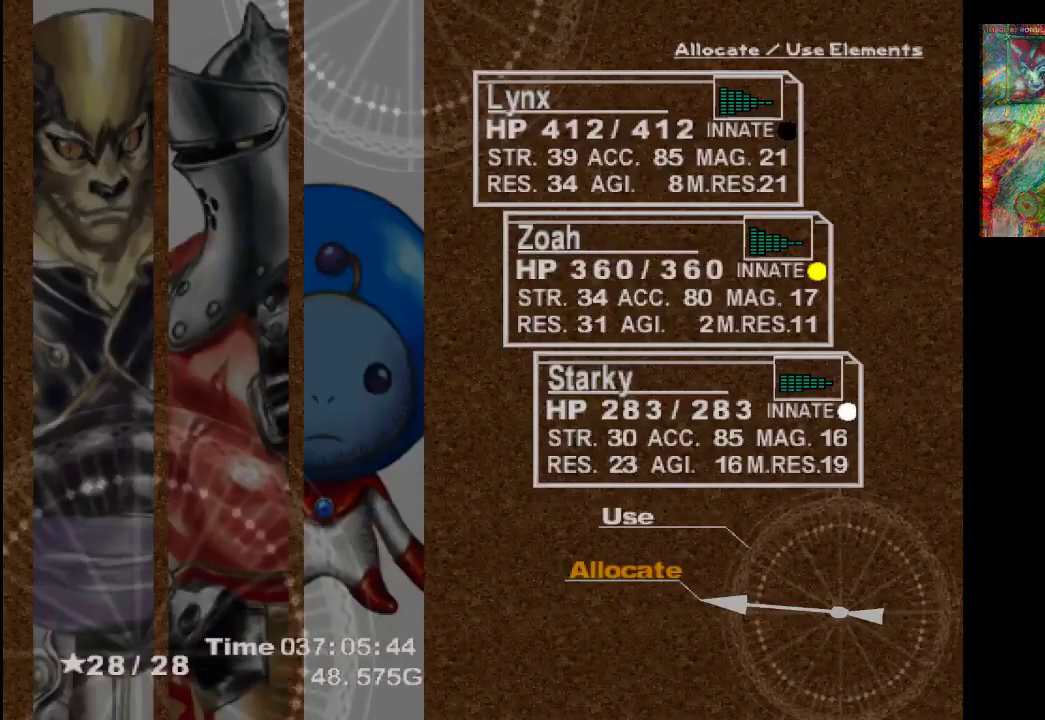
{"buttons": ["CIRCLE"], "left_stick": "center", "right_stick": "center", "events": [[133, "CIRCLE", "down"], [233, "CIRCLE", "up"], [333, "CIRCLE", "down"], [433, "CIRCLE", "up"], [500, "CIRCLE", "down"]]}
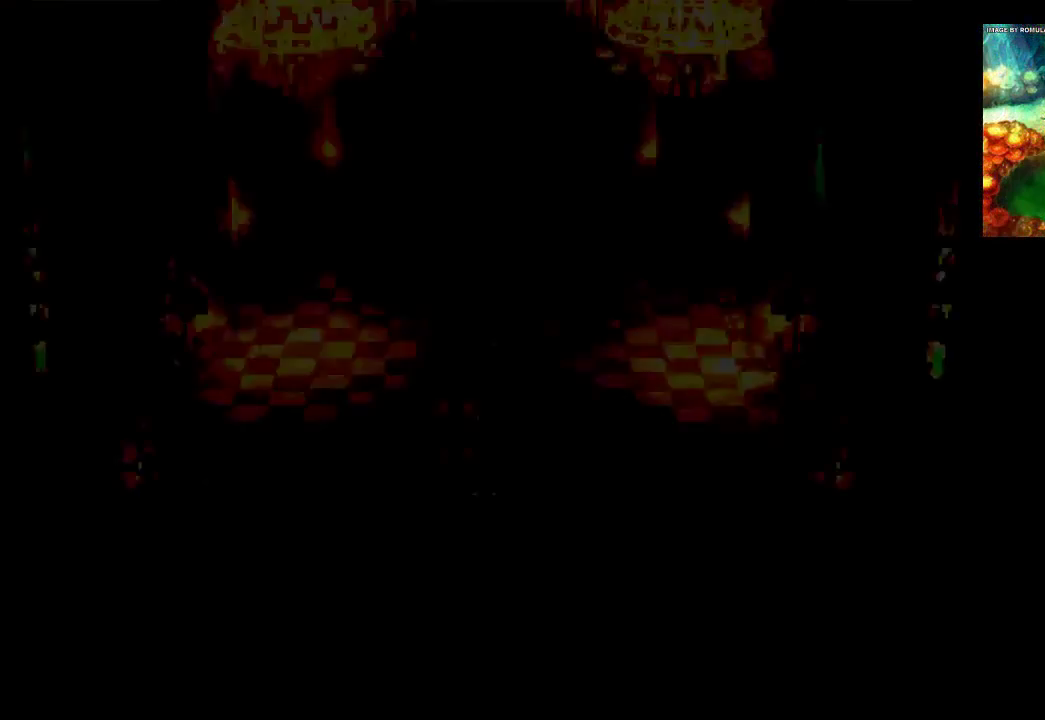
{"buttons": [], "left_stick": "up", "right_stick": "center", "events": [[233, "CIRCLE", "up"], [500, "left_stick", "up"]]}
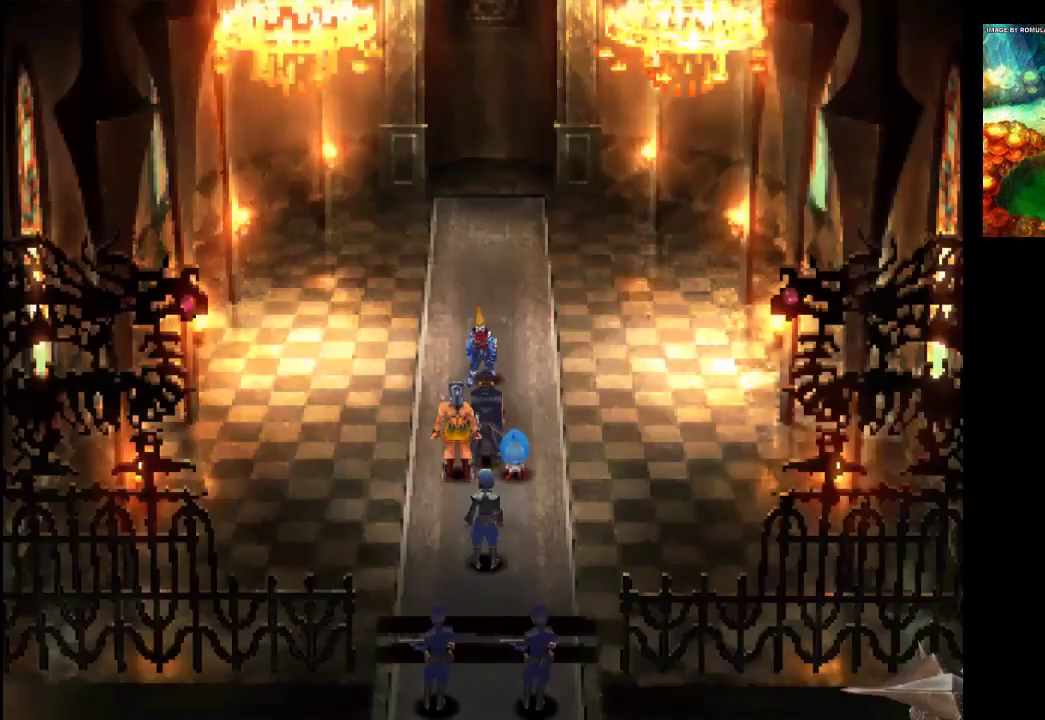
{"buttons": [], "left_stick": "up", "right_stick": "center", "events": []}
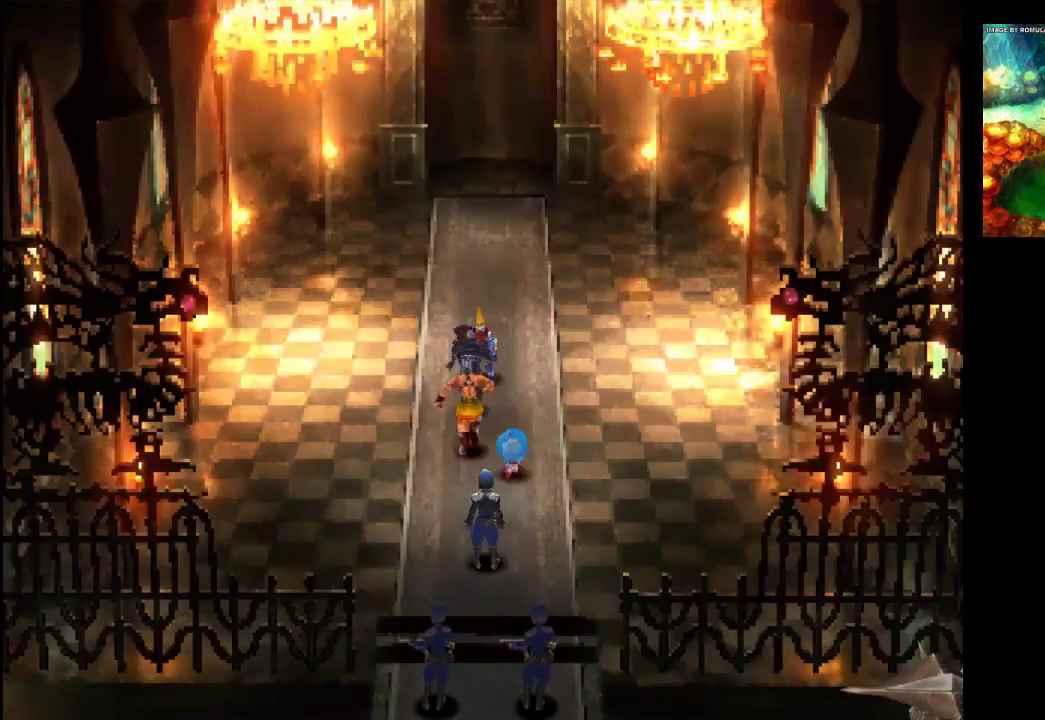
{"buttons": [], "left_stick": "center", "right_stick": "center", "events": [[100, "left_stick", "up-right"], [300, "CROSS", "down"], [367, "left_stick", "center"], [400, "CROSS", "up"]]}
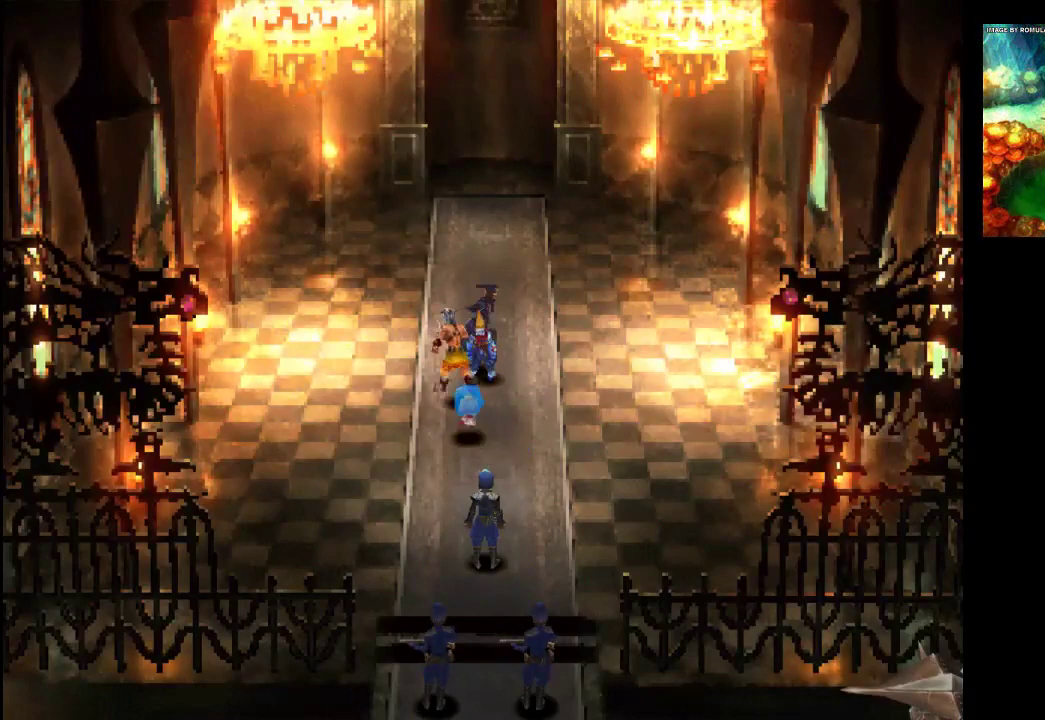
{"buttons": ["CROSS"], "left_stick": "down", "right_stick": "center", "events": [[100, "CROSS", "down"], [167, "left_stick", "down-left"], [200, "CROSS", "up"], [233, "left_stick", "down"], [300, "CROSS", "down"], [400, "CROSS", "up"], [500, "CROSS", "down"]]}
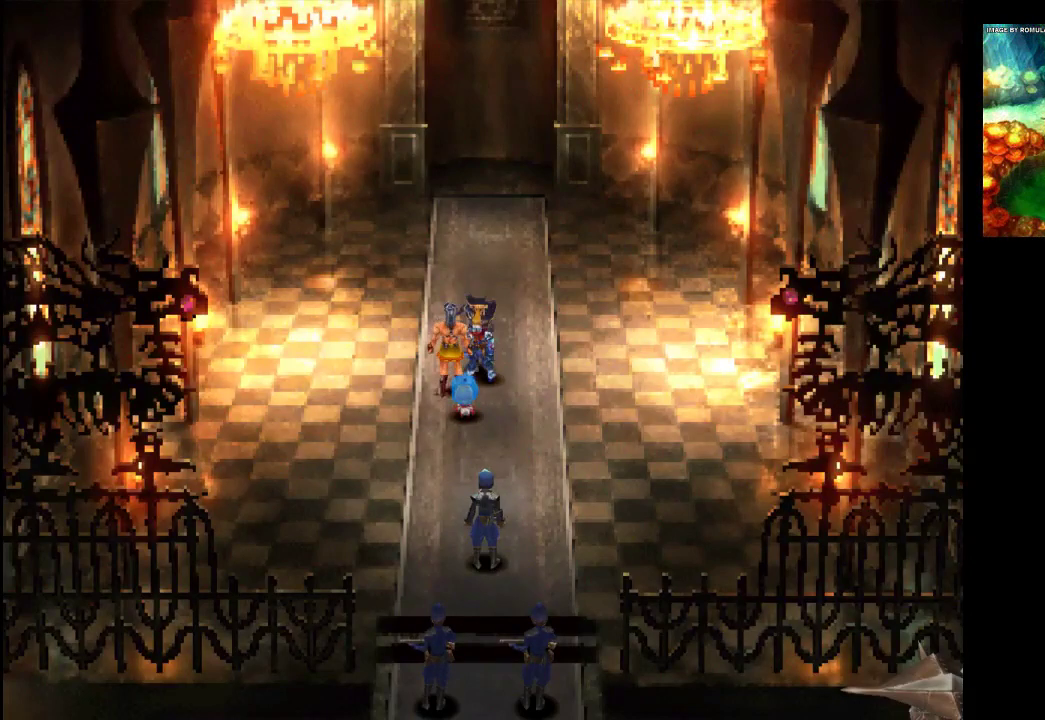
{"buttons": [], "left_stick": "center", "right_stick": "center", "events": [[133, "CROSS", "up"], [167, "left_stick", "center"]]}
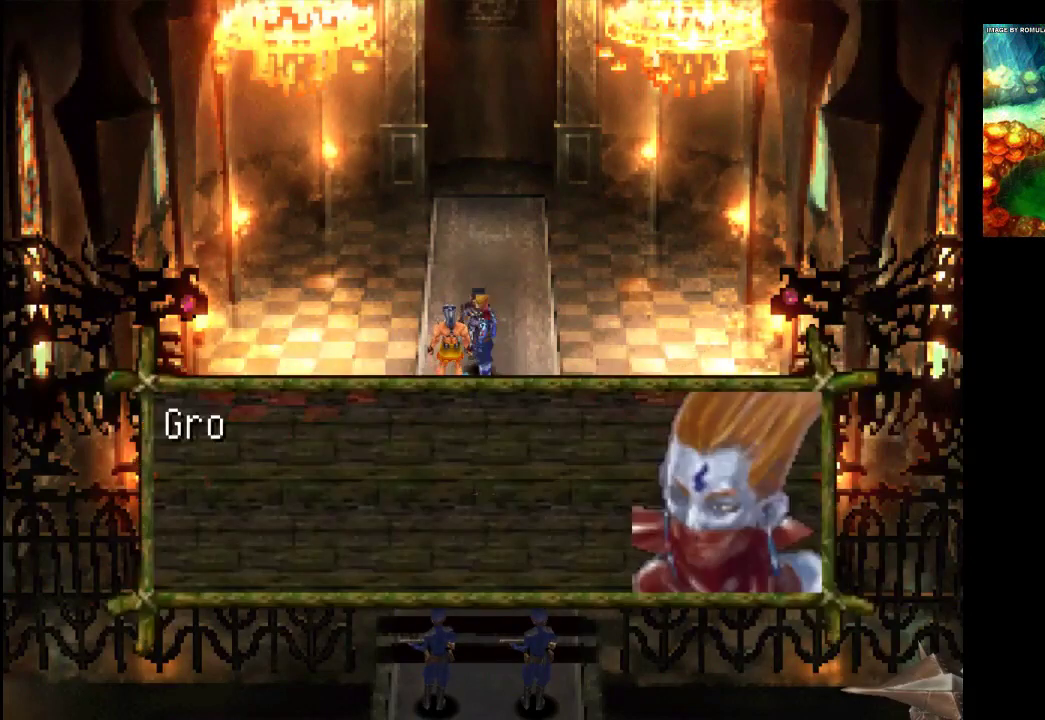
{"buttons": [], "left_stick": "center", "right_stick": "center", "events": [[67, "CROSS", "down"], [200, "CROSS", "up"]]}
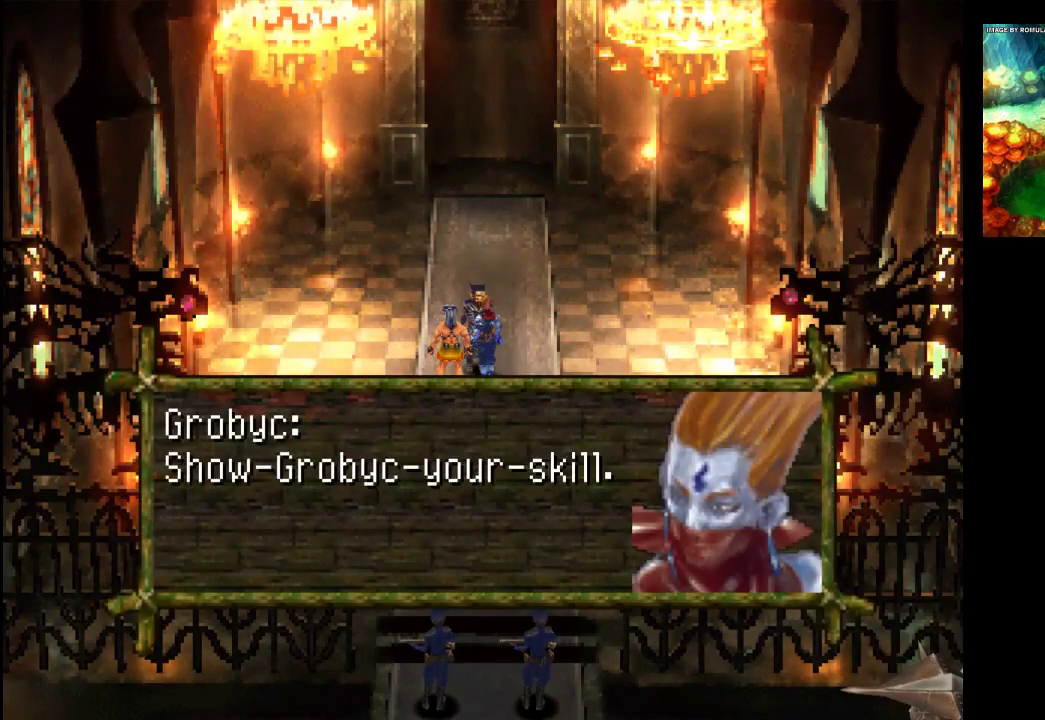
{"buttons": ["CROSS"], "left_stick": "center", "right_stick": "center", "events": [[33, "CROSS", "down"], [167, "CROSS", "up"], [400, "CROSS", "down"]]}
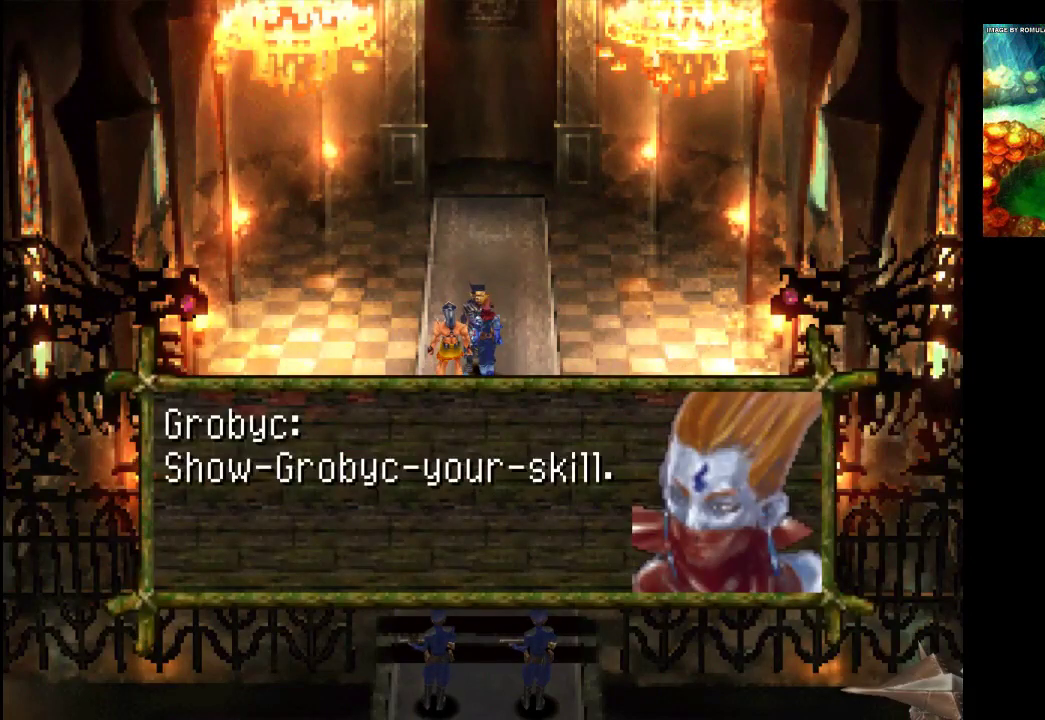
{"buttons": [], "left_stick": "down", "right_stick": "center", "events": [[33, "CROSS", "up"], [200, "CROSS", "down"], [333, "CROSS", "up"], [400, "left_stick", "down"]]}
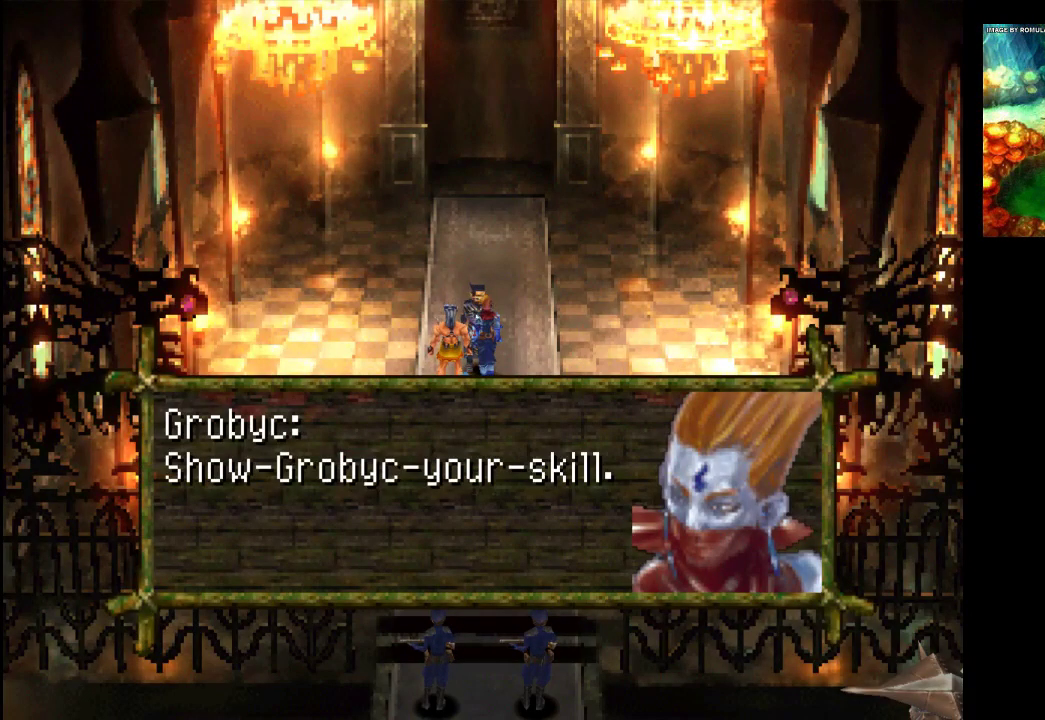
{"buttons": ["CROSS"], "left_stick": "center", "right_stick": "center", "events": [[167, "left_stick", "left"], [400, "left_stick", "center"], [467, "CROSS", "down"]]}
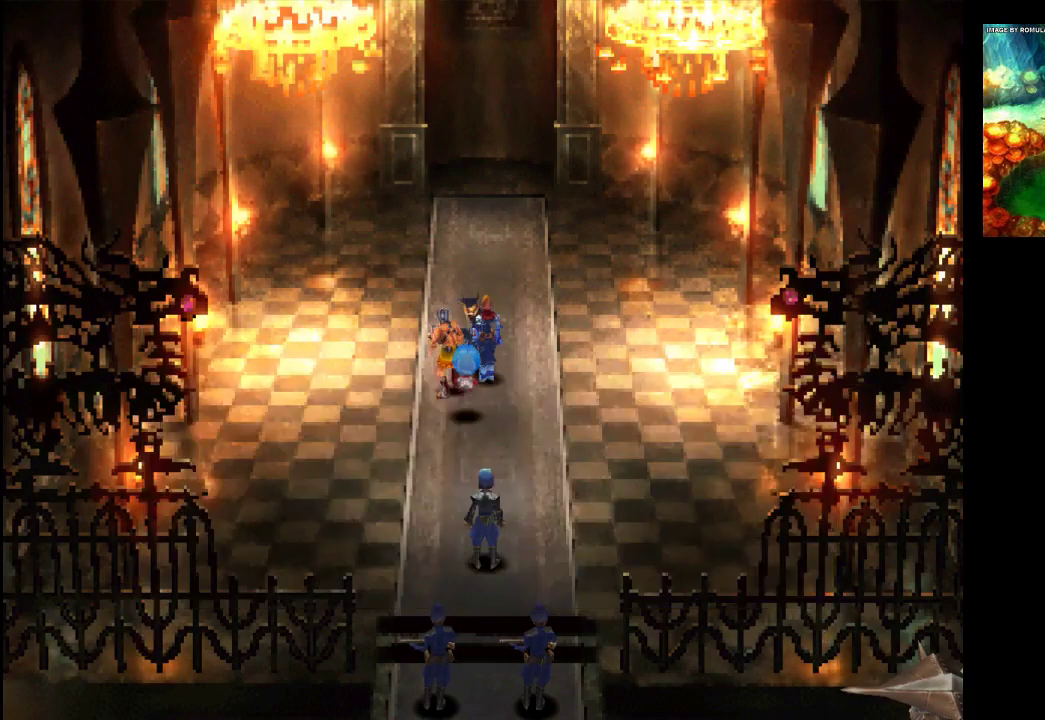
{"buttons": [], "left_stick": "center", "right_stick": "center", "events": [[133, "CROSS", "up"], [233, "left_stick", "down"], [367, "left_stick", "center"]]}